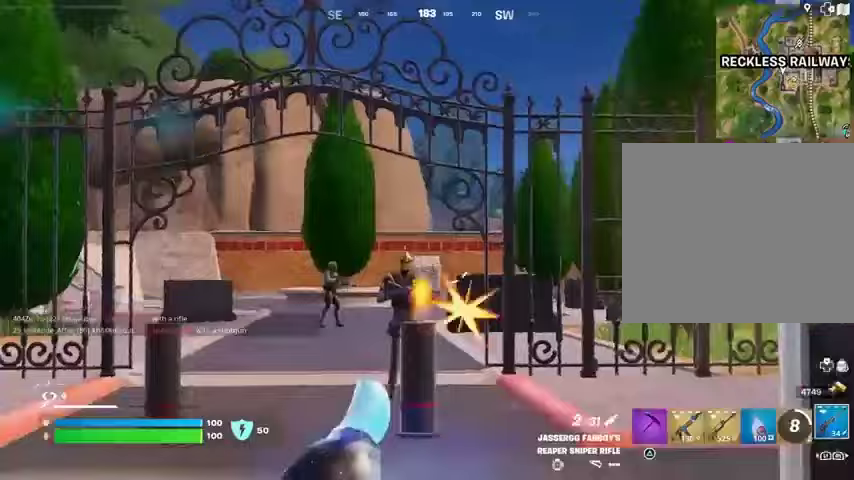
Gameplay with a controller (PlayStation layout); each line is a JSON object with the inputs held at the frame after it. "events" lists button and stick changes between this image and that frame as [ms after this image, input, new state], when the widget could be followed in between.
{"buttons": ["R3"], "left_stick": "center", "right_stick": "center", "events": [[33, "R2", "up"], [33, "right_stick", "down-left"], [67, "L3", "up"], [100, "R1", "down"], [100, "left_stick", "up"], [100, "right_stick", "down"], [200, "R1", "up"], [267, "right_stick", "center"], [467, "R3", "down"], [500, "left_stick", "center"]]}
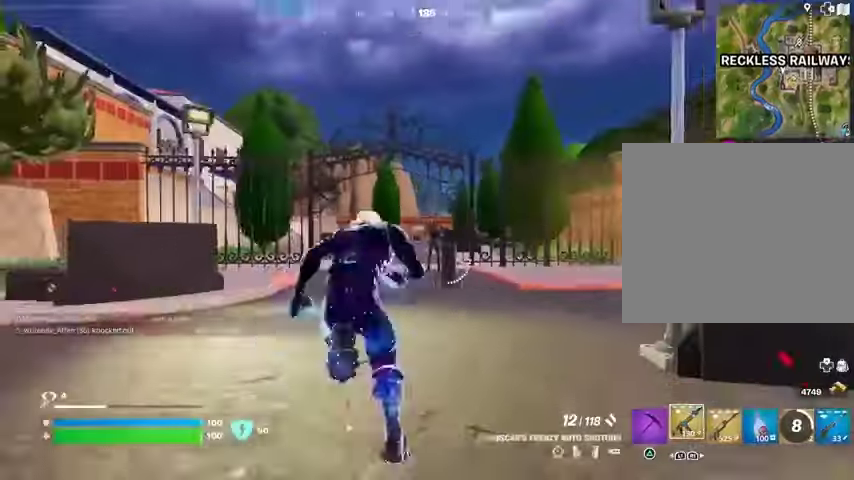
{"buttons": [], "left_stick": "center", "right_stick": "center", "events": [[33, "R3", "up"], [200, "right_stick", "up"], [300, "R2", "down"], [333, "right_stick", "down"], [367, "R2", "up"], [467, "right_stick", "center"]]}
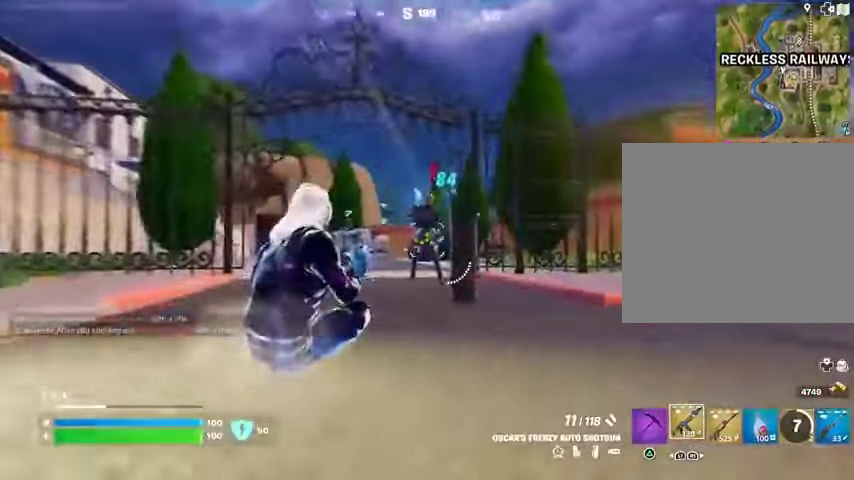
{"buttons": ["R1"], "left_stick": "up", "right_stick": "center", "events": [[100, "right_stick", "up"], [200, "right_stick", "down-left"], [233, "left_stick", "up"], [267, "L3", "down"], [367, "L3", "up"], [467, "R1", "down"], [500, "right_stick", "center"]]}
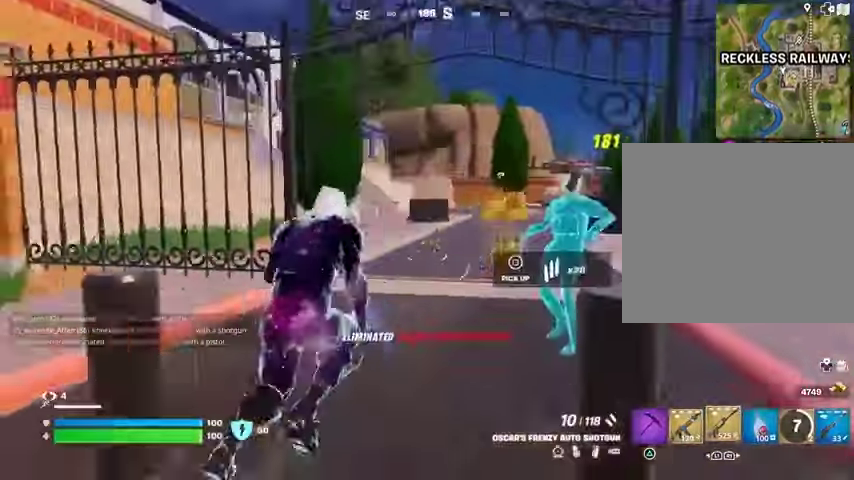
{"buttons": [], "left_stick": "up", "right_stick": "center", "events": [[33, "right_stick", "right"], [67, "R1", "up"], [133, "right_stick", "center"], [400, "R3", "down"], [467, "R3", "up"]]}
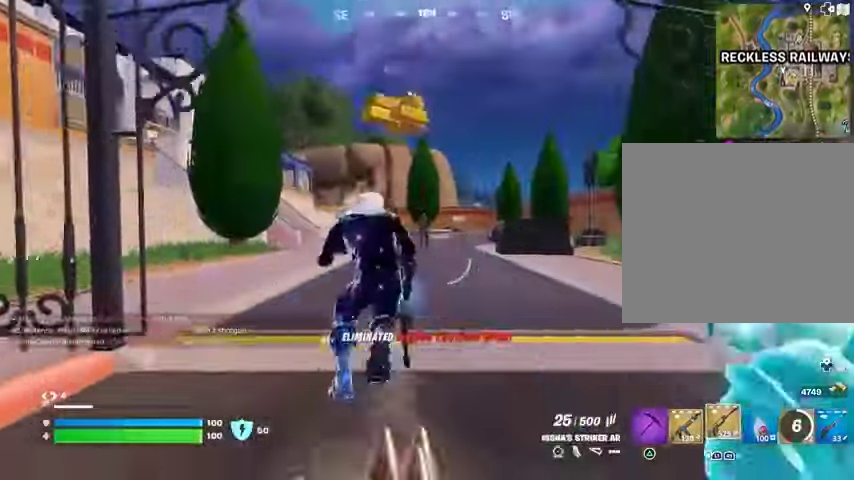
{"buttons": ["L2", "R2"], "left_stick": "up", "right_stick": "right"}
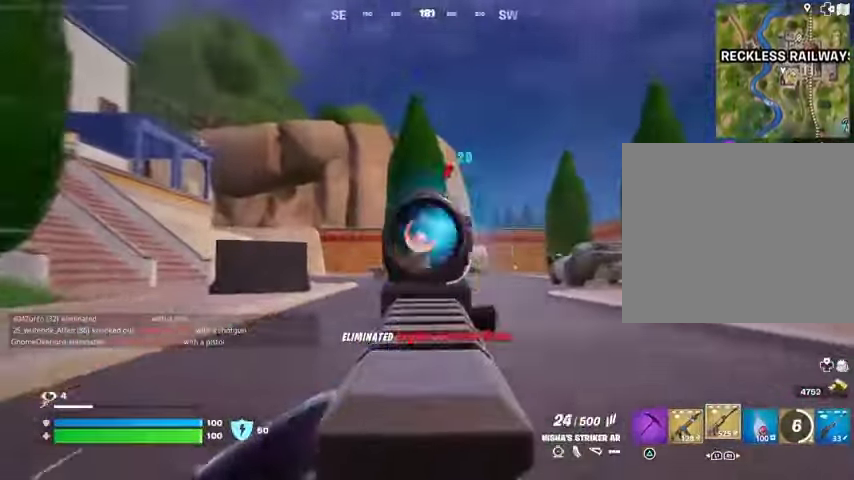
{"buttons": ["R1", "R2"], "left_stick": "up", "right_stick": "center", "events": [[100, "L1", "down"], [100, "right_stick", "up-right"], [233, "L1", "up"], [367, "L2", "up"], [467, "right_stick", "center"], [500, "R1", "down"]]}
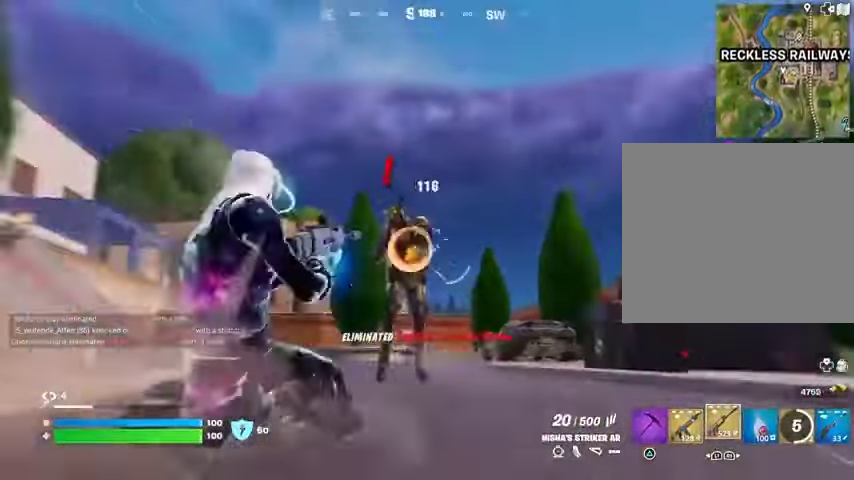
{"buttons": [], "left_stick": "up", "right_stick": "left", "events": [[200, "R1", "up"], [333, "R2", "up"], [367, "L3", "down"], [367, "right_stick", "down-left"], [433, "L3", "up"], [467, "right_stick", "left"]]}
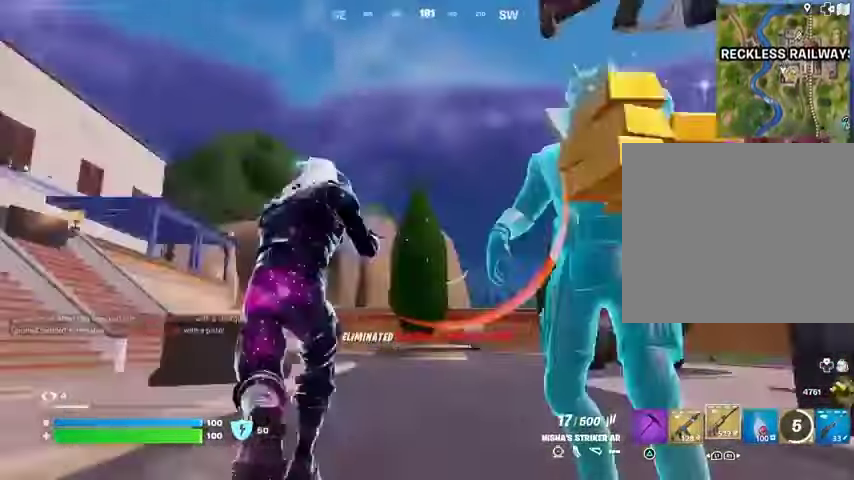
{"buttons": ["L1"], "left_stick": "up", "right_stick": "center", "events": [[267, "right_stick", "center"], [500, "L1", "down"]]}
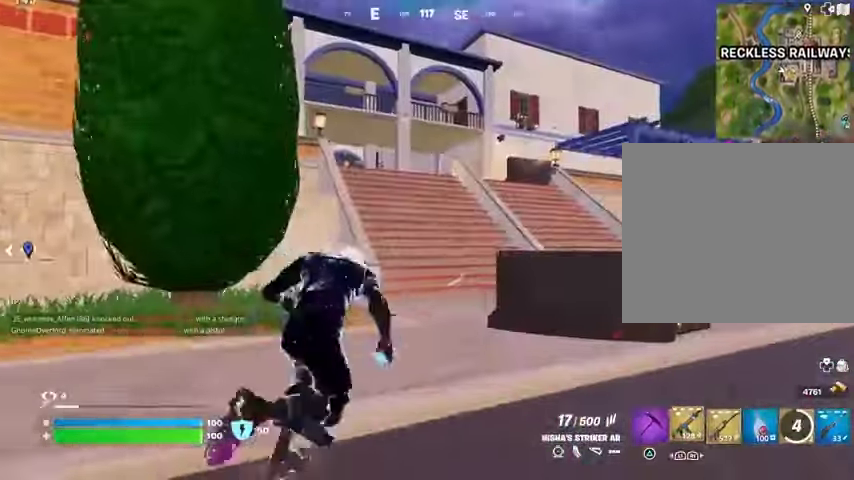
{"buttons": [], "left_stick": "up", "right_stick": "center", "events": [[67, "L1", "up"], [200, "CROSS", "down"], [267, "CROSS", "up"], [333, "L1", "down"], [400, "L1", "up"]]}
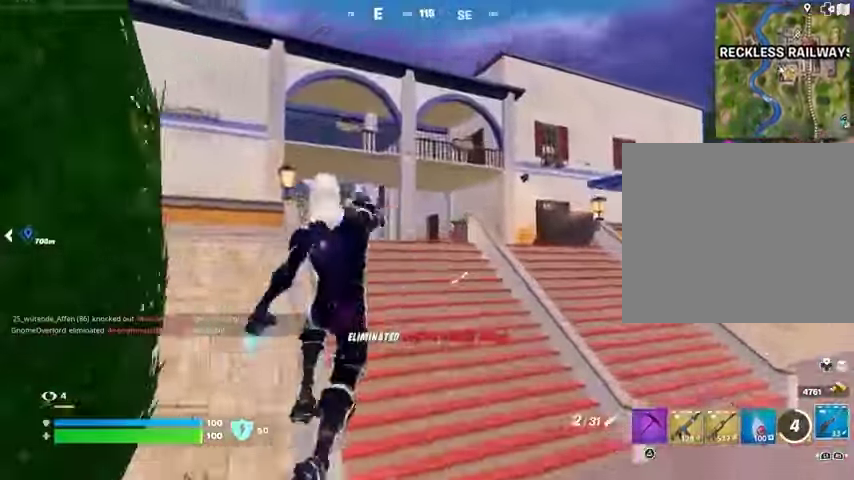
{"buttons": [], "left_stick": "up", "right_stick": "center", "events": [[33, "right_stick", "left"], [100, "right_stick", "center"]]}
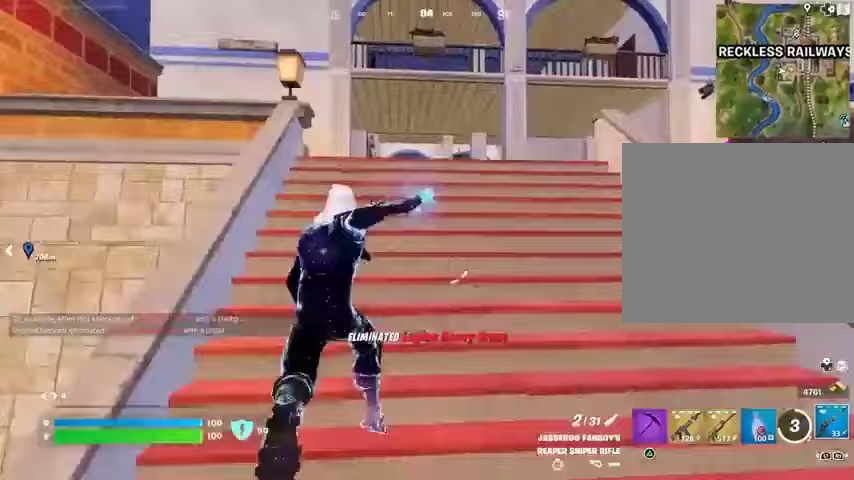
{"buttons": ["L2"], "left_stick": "up", "right_stick": "center", "events": [[367, "L2", "down"]]}
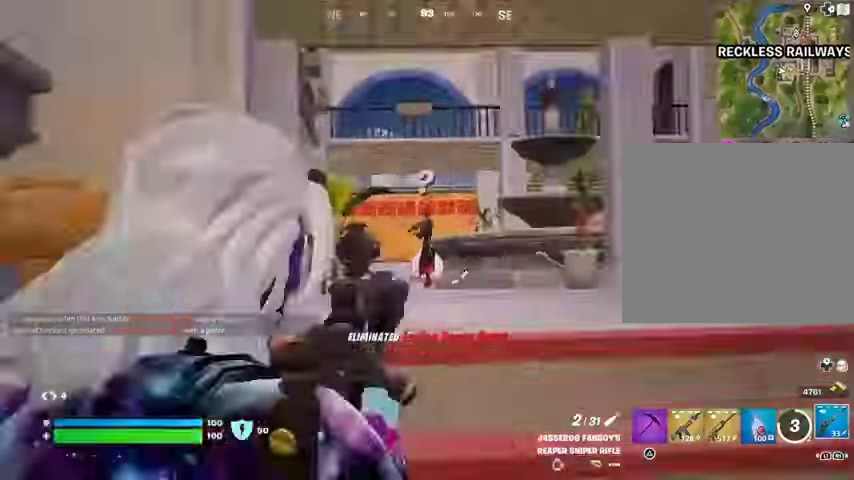
{"buttons": [], "left_stick": "up", "right_stick": "down", "events": [[133, "right_stick", "up"], [367, "R2", "down"], [400, "L2", "up"], [433, "R2", "up"], [433, "right_stick", "down"]]}
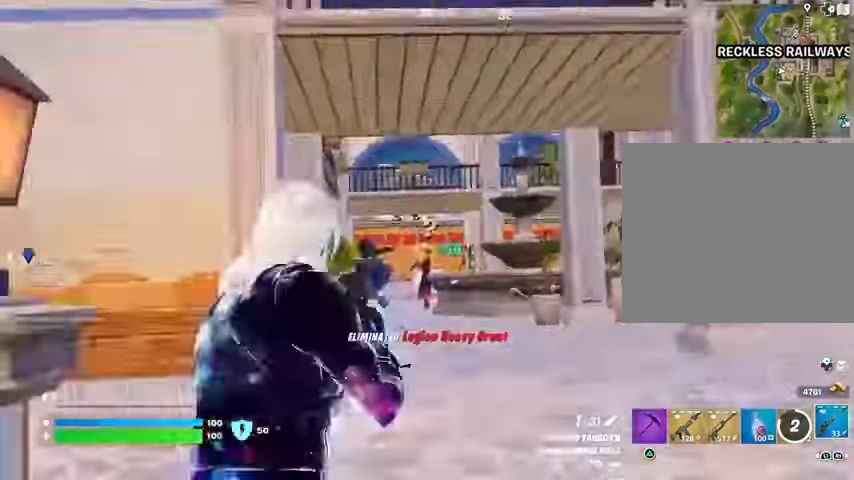
{"buttons": [], "left_stick": "up", "right_stick": "center", "events": [[33, "R1", "down"], [100, "R1", "up"], [100, "right_stick", "center"], [167, "L3", "down"], [233, "L3", "up"]]}
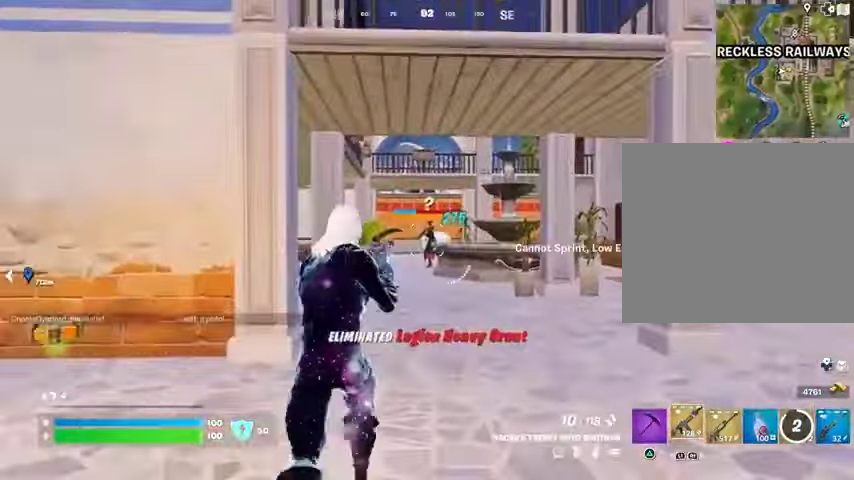
{"buttons": ["L2"], "left_stick": "up", "right_stick": "center", "events": [[33, "R1", "down"], [67, "R3", "down"], [133, "R1", "up"], [133, "R3", "up"], [367, "L2", "down"]]}
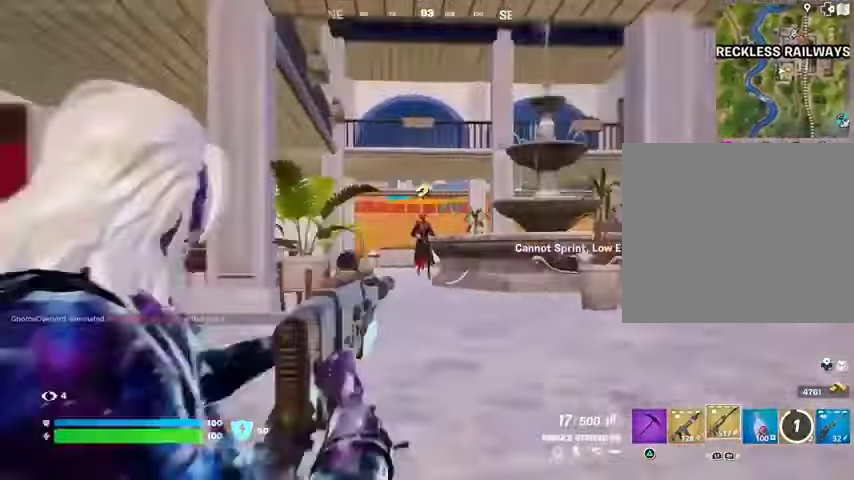
{"buttons": ["L2", "R2"], "left_stick": "up", "right_stick": "up"}
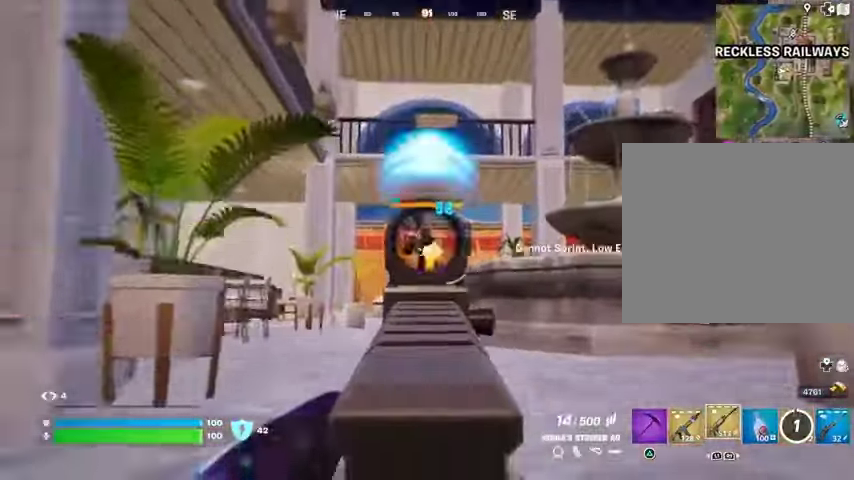
{"buttons": ["L2", "R2"], "left_stick": "up", "right_stick": "up", "events": [[100, "right_stick", "up-left"], [267, "right_stick", "center"], [433, "right_stick", "up-right"], [500, "right_stick", "up"]]}
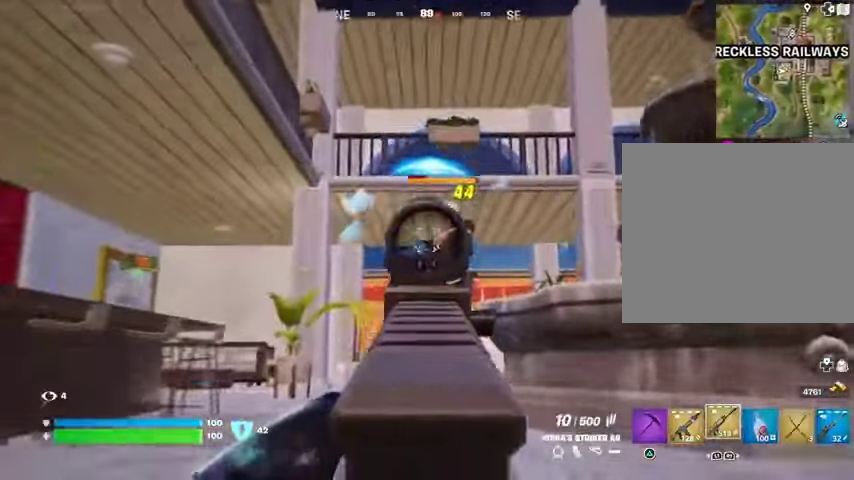
{"buttons": [], "left_stick": "up", "right_stick": "center", "events": [[167, "L2", "up"], [267, "R3", "down"], [300, "right_stick", "down"], [367, "L1", "down"], [367, "R3", "up"], [400, "R2", "up"], [433, "L1", "up"], [500, "right_stick", "center"]]}
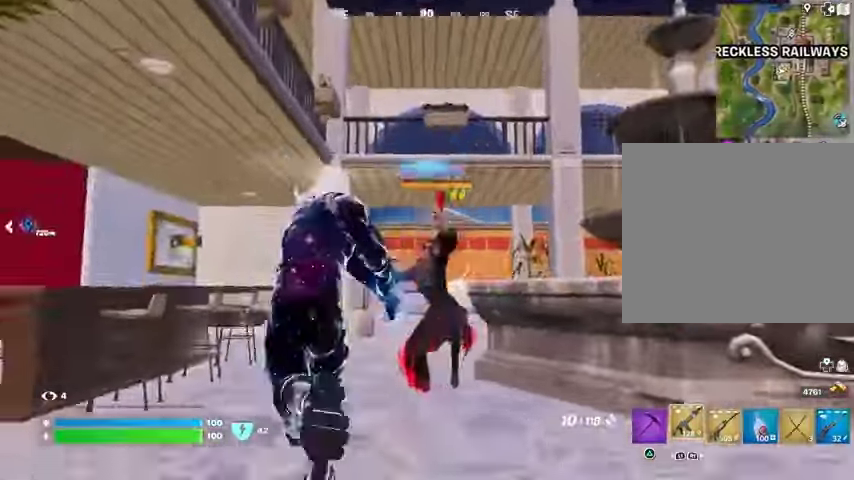
{"buttons": [], "left_stick": "right", "right_stick": "up-right", "events": [[100, "right_stick", "down-right"], [200, "R1", "down"], [200, "R2", "down"], [200, "right_stick", "down"], [267, "R1", "up"], [300, "R2", "up"], [300, "right_stick", "right"], [367, "right_stick", "center"], [467, "left_stick", "right"], [500, "right_stick", "up-right"]]}
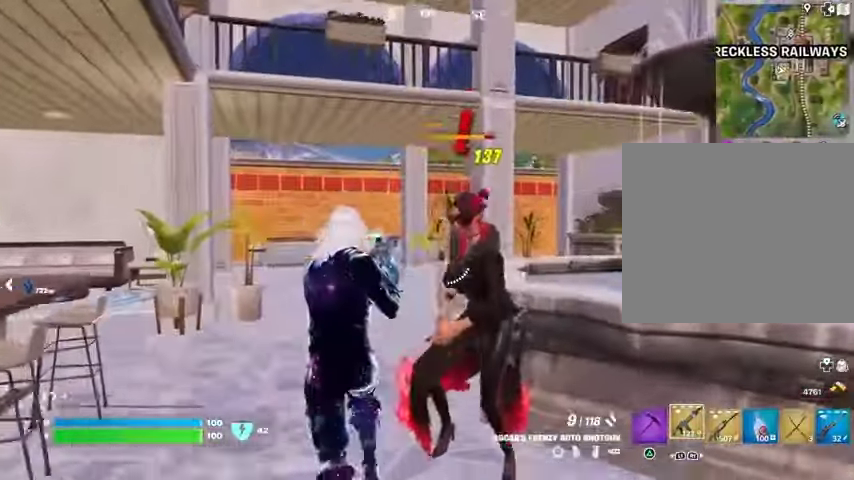
{"buttons": ["R2"], "left_stick": "center", "right_stick": "center", "events": [[33, "left_stick", "down-right"], [133, "R2", "down"], [133, "right_stick", "center"], [233, "R2", "up"], [300, "left_stick", "down"], [500, "R2", "down"], [500, "left_stick", "center"]]}
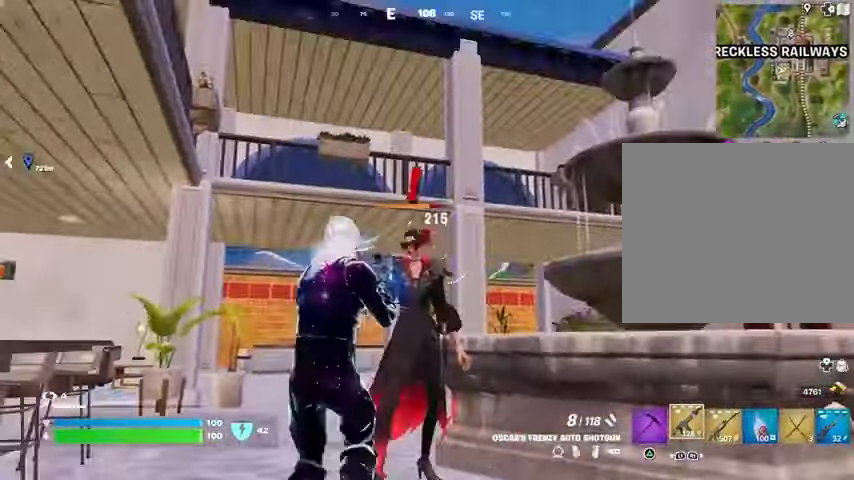
{"buttons": [], "left_stick": "center", "right_stick": "down-right", "events": [[100, "R2", "up"], [367, "right_stick", "up-left"], [433, "R2", "down"], [433, "right_stick", "center"], [500, "R2", "up"], [500, "right_stick", "down-right"]]}
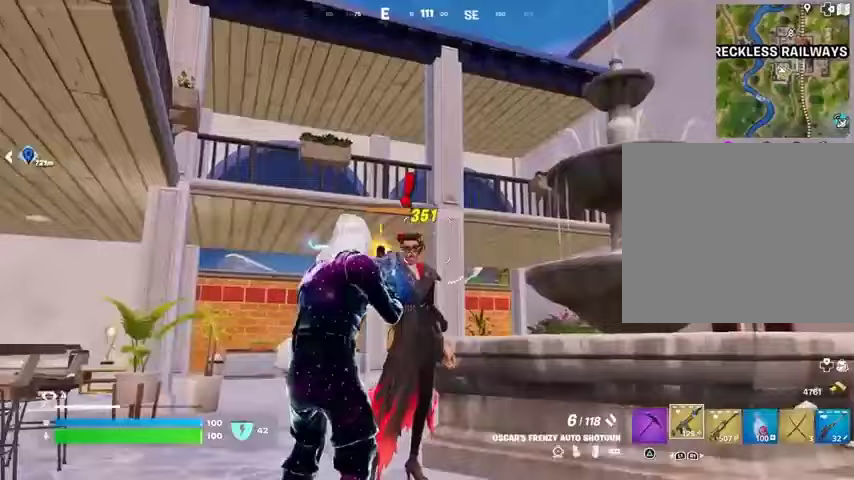
{"buttons": ["R1"], "left_stick": "center", "right_stick": "up-left", "events": [[67, "right_stick", "center"], [233, "right_stick", "left"], [300, "R2", "down"], [300, "right_stick", "center"], [400, "R2", "up"], [400, "right_stick", "down"], [500, "R1", "down"], [500, "right_stick", "up-left"]]}
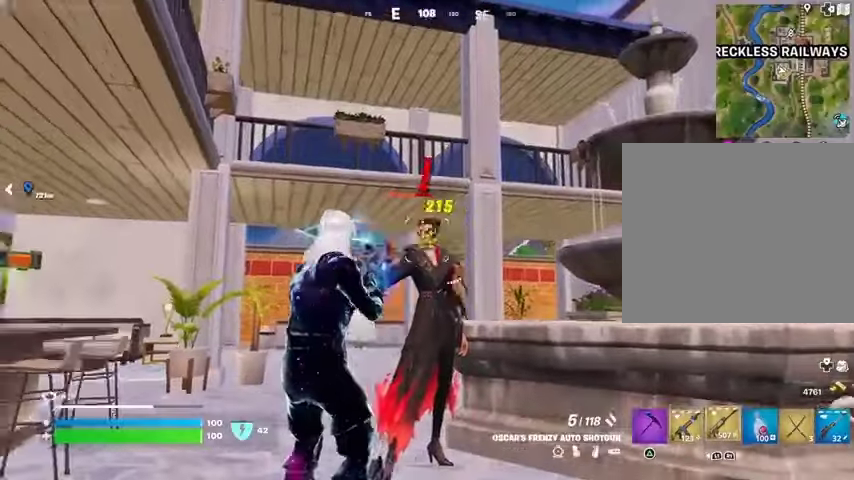
{"buttons": ["R2"], "left_stick": "center", "right_stick": "center", "events": [[67, "R1", "up"], [100, "right_stick", "center"], [233, "right_stick", "right"], [300, "R2", "down"], [300, "right_stick", "center"]]}
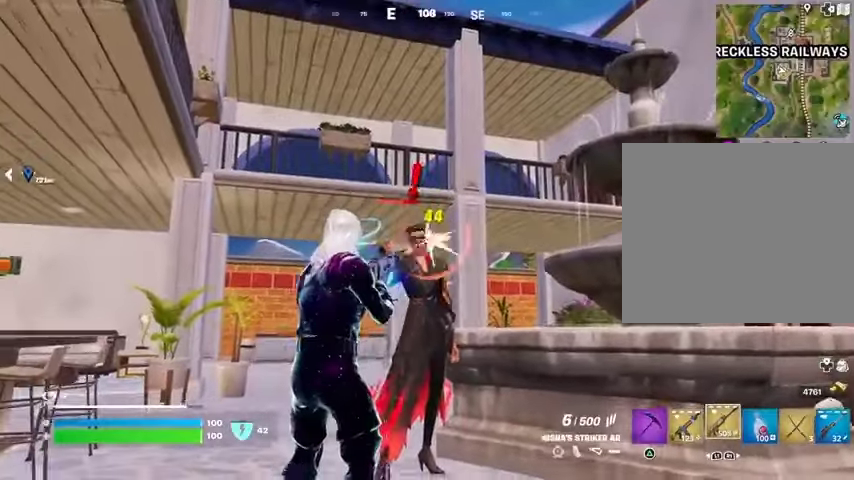
{"buttons": ["R2"], "left_stick": "center", "right_stick": "center", "events": []}
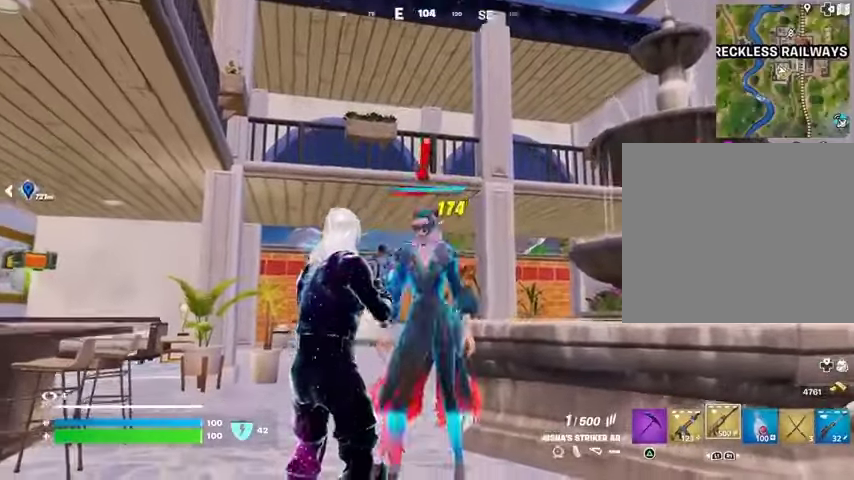
{"buttons": ["R2"], "left_stick": "center", "right_stick": "center", "events": []}
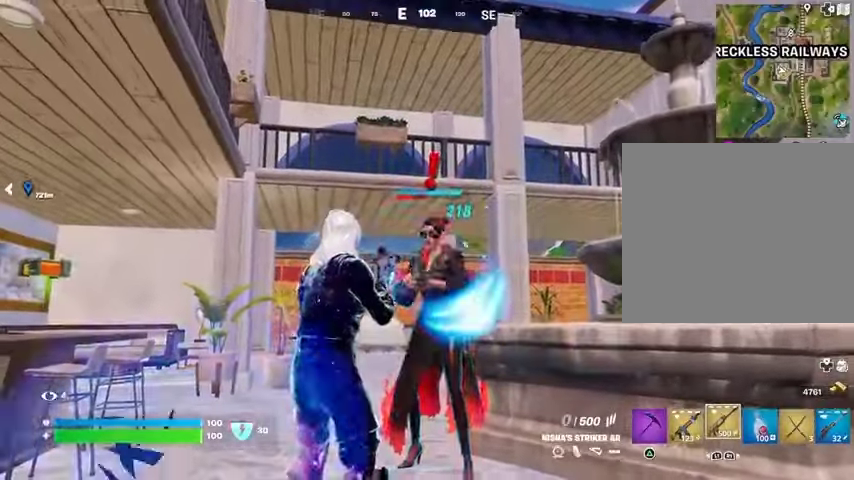
{"buttons": [], "left_stick": "center", "right_stick": "center", "events": [[67, "R2", "up"], [200, "R3", "down"], [300, "R3", "up"]]}
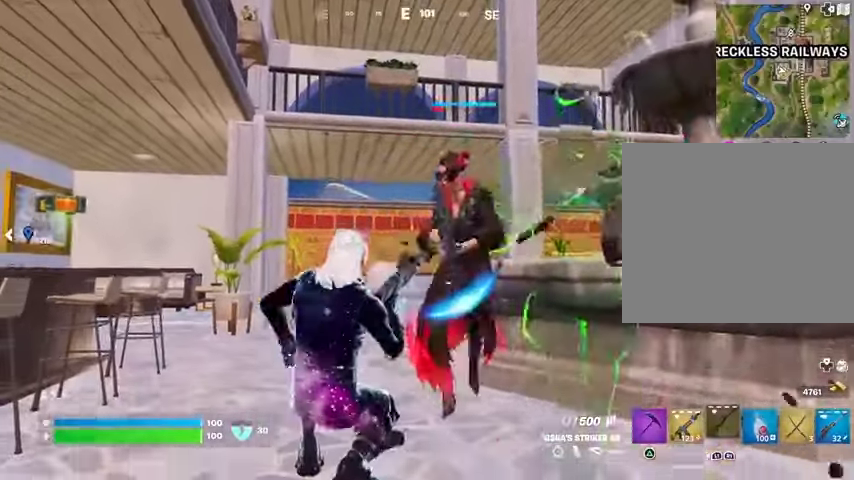
{"buttons": [], "left_stick": "center", "right_stick": "center", "events": []}
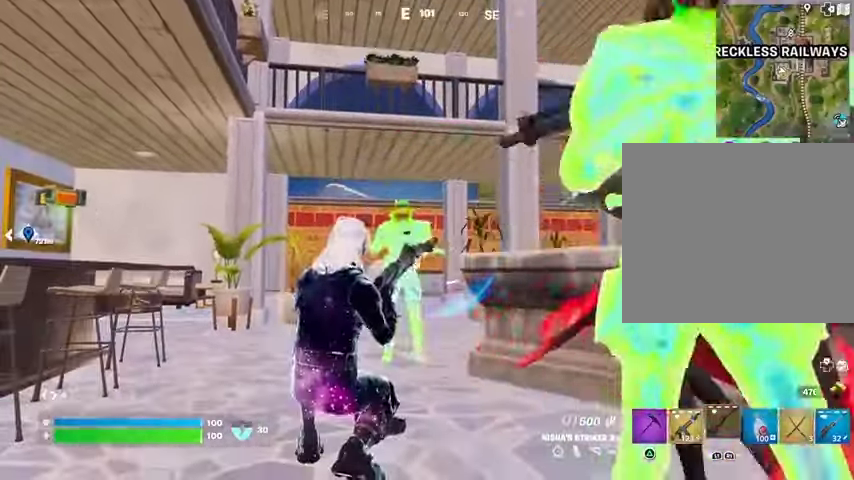
{"buttons": [], "left_stick": "center", "right_stick": "right", "events": [[133, "right_stick", "right"], [167, "R3", "down"], [333, "R3", "up"]]}
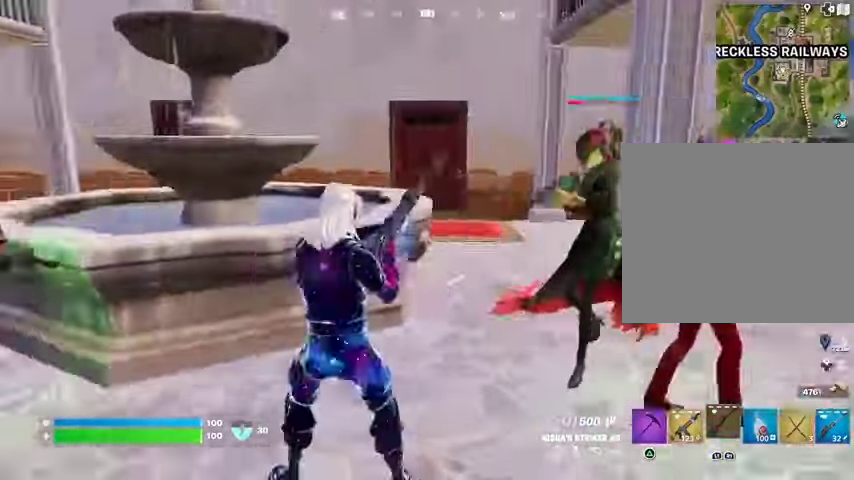
{"buttons": [], "left_stick": "center", "right_stick": "down", "events": [[167, "right_stick", "center"], [200, "CROSS", "down"], [267, "CROSS", "up"], [367, "left_stick", "up-right"], [367, "right_stick", "down"], [500, "left_stick", "center"]]}
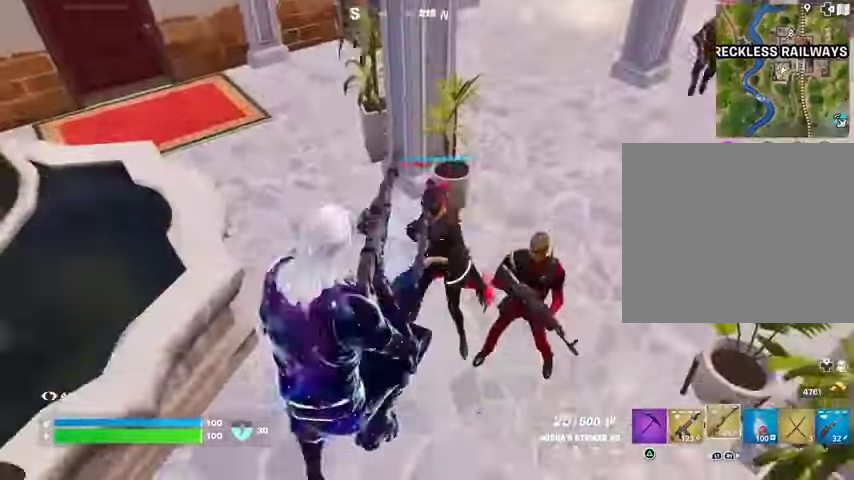
{"buttons": ["R2"], "left_stick": "center", "right_stick": "up", "events": [[33, "R2", "down"], [67, "R1", "down"], [67, "right_stick", "center"], [267, "left_stick", "up-left"], [333, "right_stick", "up"], [433, "R1", "up"], [433, "left_stick", "center"]]}
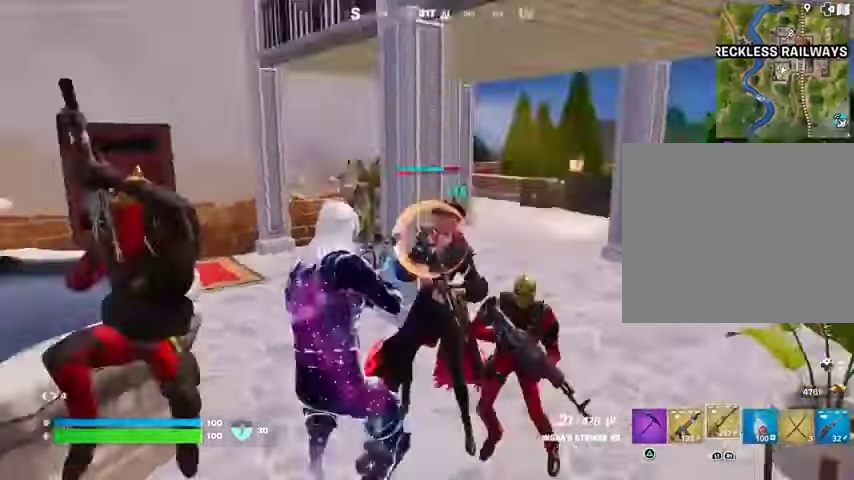
{"buttons": ["R2"], "left_stick": "down", "right_stick": "center"}